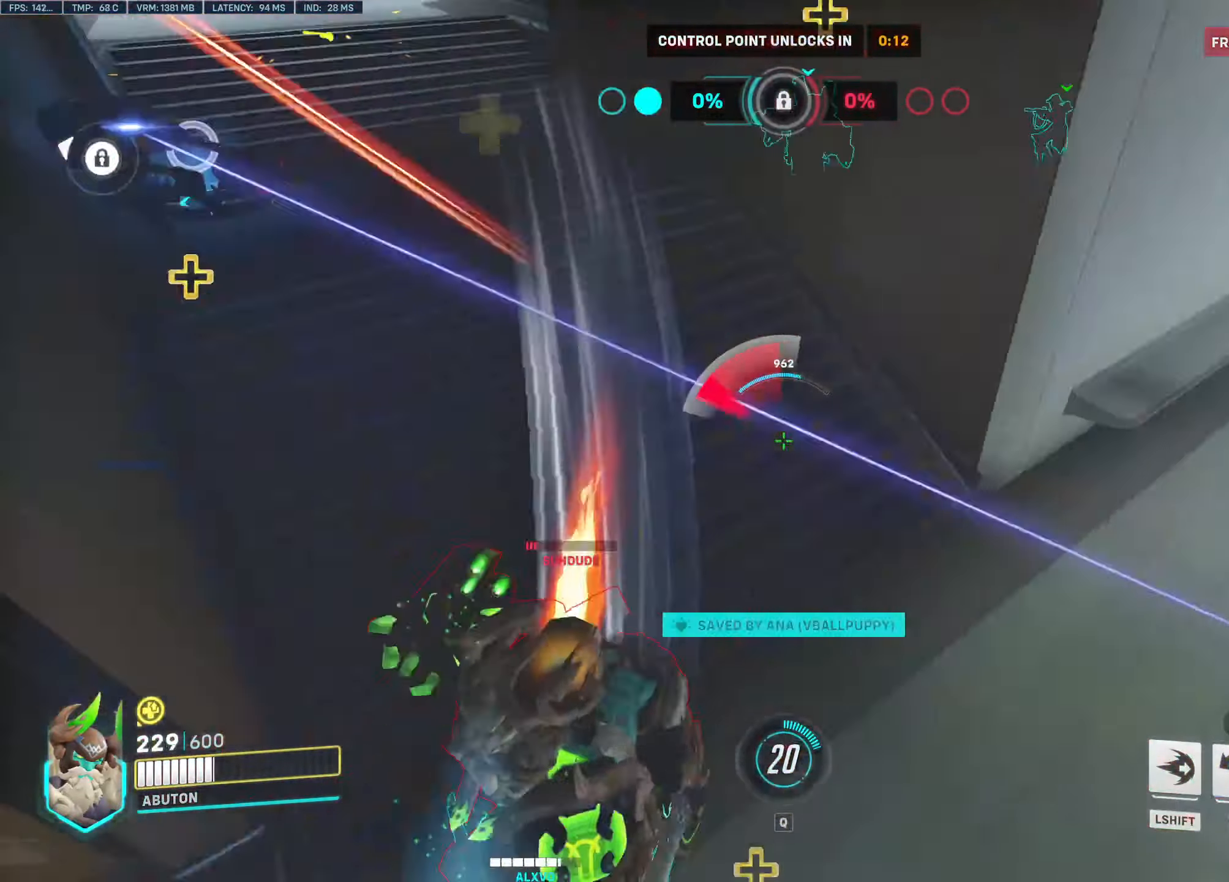
Gameplay with keyboard and mouse; each line is a JSON object with the keys and mouse buttons held at the frame after it. "events" lists presses ("down") and releases ("up") of "1", "2", "3", "4", "5", "a", "alt", "c", "caps_lock", "ctrl", "d", "e", "f", "g", "q", "r", "s", "shift", "space", "t", "tab", "v", "w", "x", "z", "mouse_left", "mouse_wheel" and "mouse_right" between this image and that frame as [ms after this image, input, new state], when the widget could be followed in between. "mouse_left", "mouse_wheel", "mouse_right" = the "left", "wheel", "right" buttons of the "mouse" list. No other keys are recorded. "wheel" means that the mouse wheel is clicked or scrolled. Not read: mouse_move.
{"keys": ["w"], "mouse": ["left"], "events": [[133, "a", "down"], [166, "d", "up"], [216, "w", "down"], [466, "a", "up"]]}
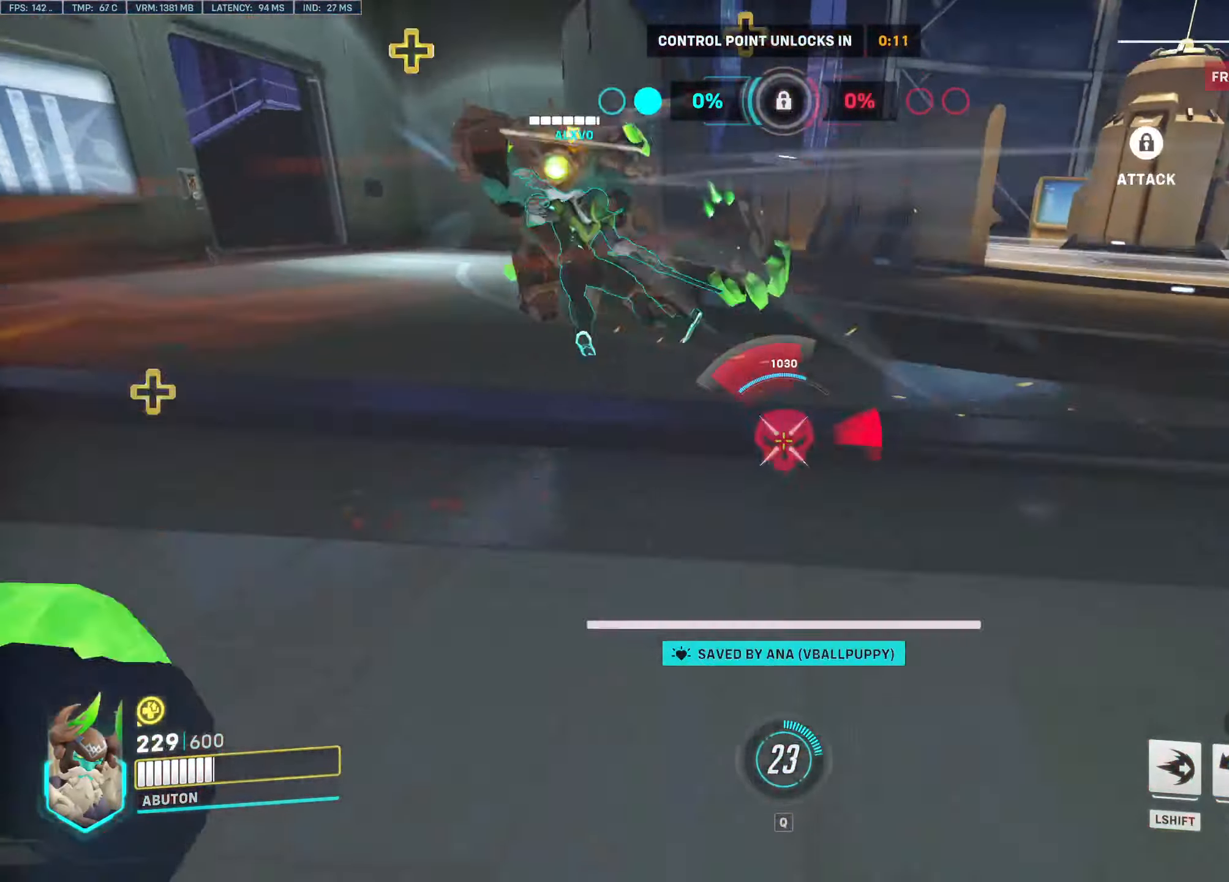
{"keys": ["a"], "mouse": ["left"], "events": [[150, "e", "down"], [233, "e", "up"], [433, "a", "down"], [467, "w", "up"]]}
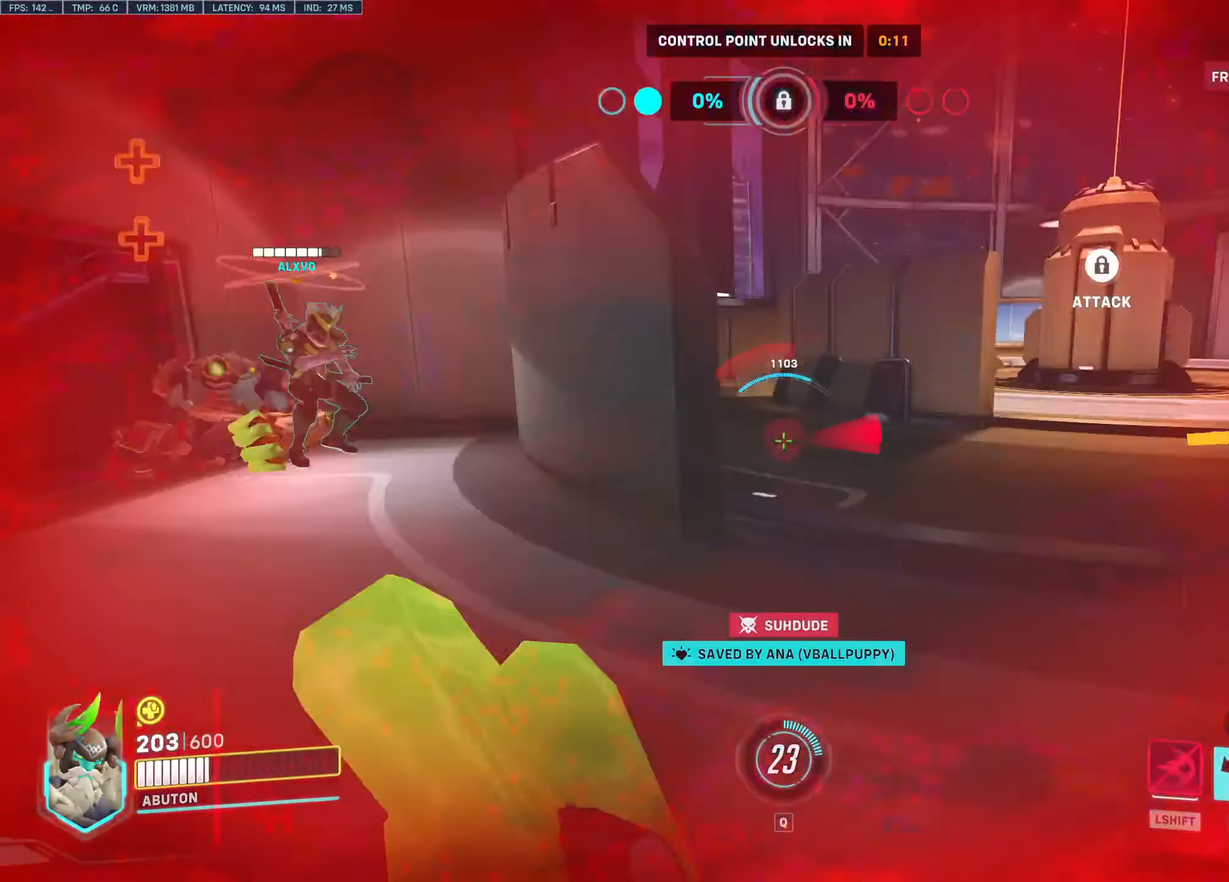
{"keys": ["a"], "mouse": ["left"], "events": [[67, "a", "up"], [67, "d", "down"], [400, "a", "down"], [433, "d", "up"]]}
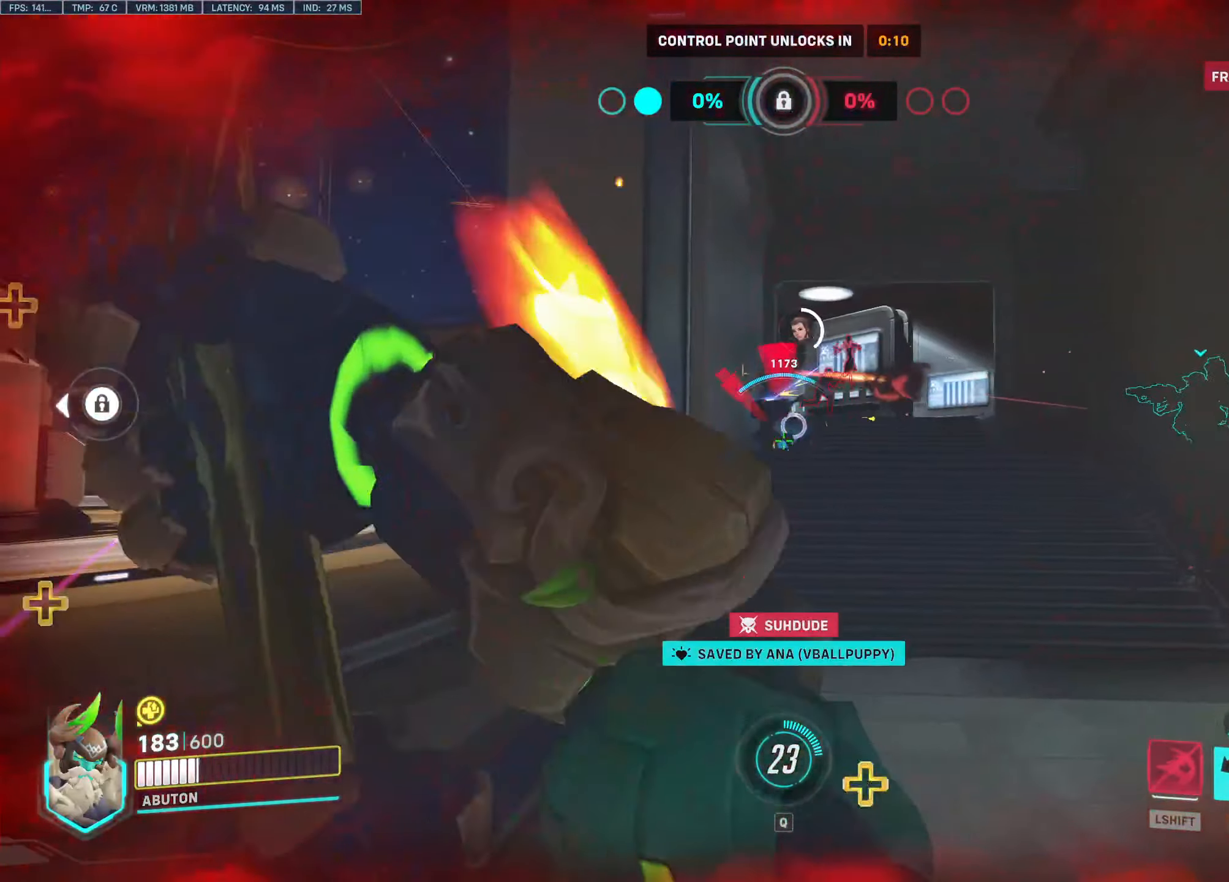
{"keys": ["d", "w"], "mouse": ["right"], "events": [[33, "w", "down"], [83, "a", "up"], [83, "d", "down"], [133, "mouse_left", "up"], [183, "mouse_right", "down"], [267, "space", "down"], [417, "space", "up"]]}
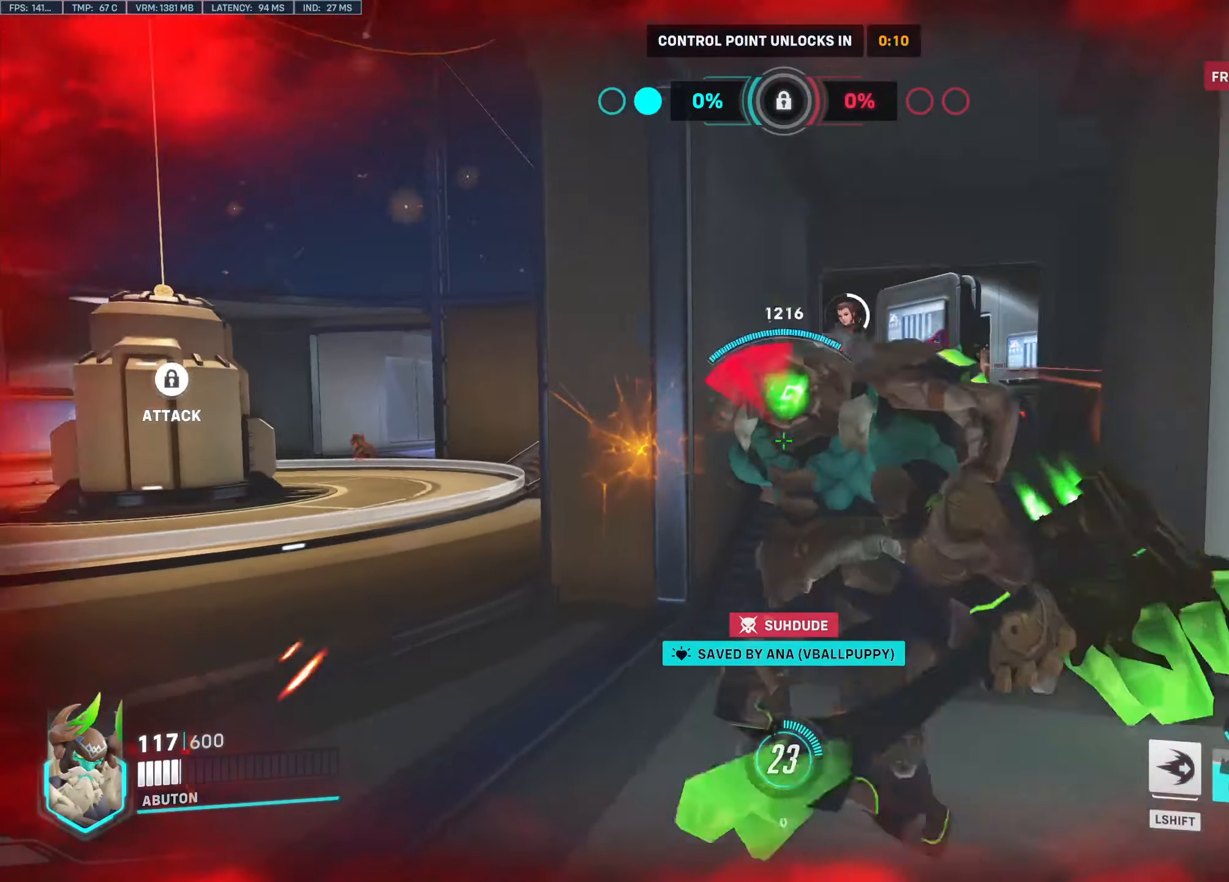
{"keys": ["d"], "mouse": ["right"], "events": [[50, "w", "up"]]}
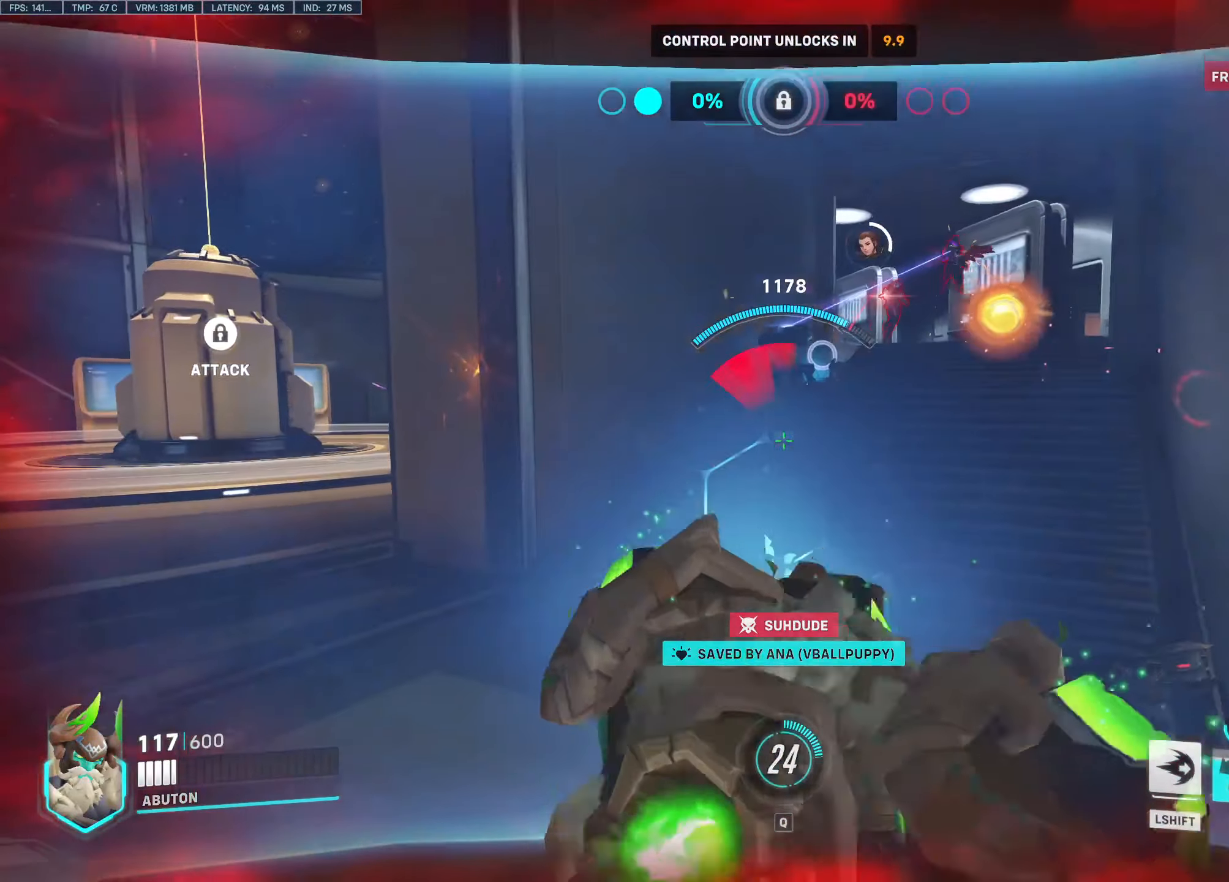
{"keys": ["d"], "mouse": ["right"], "events": []}
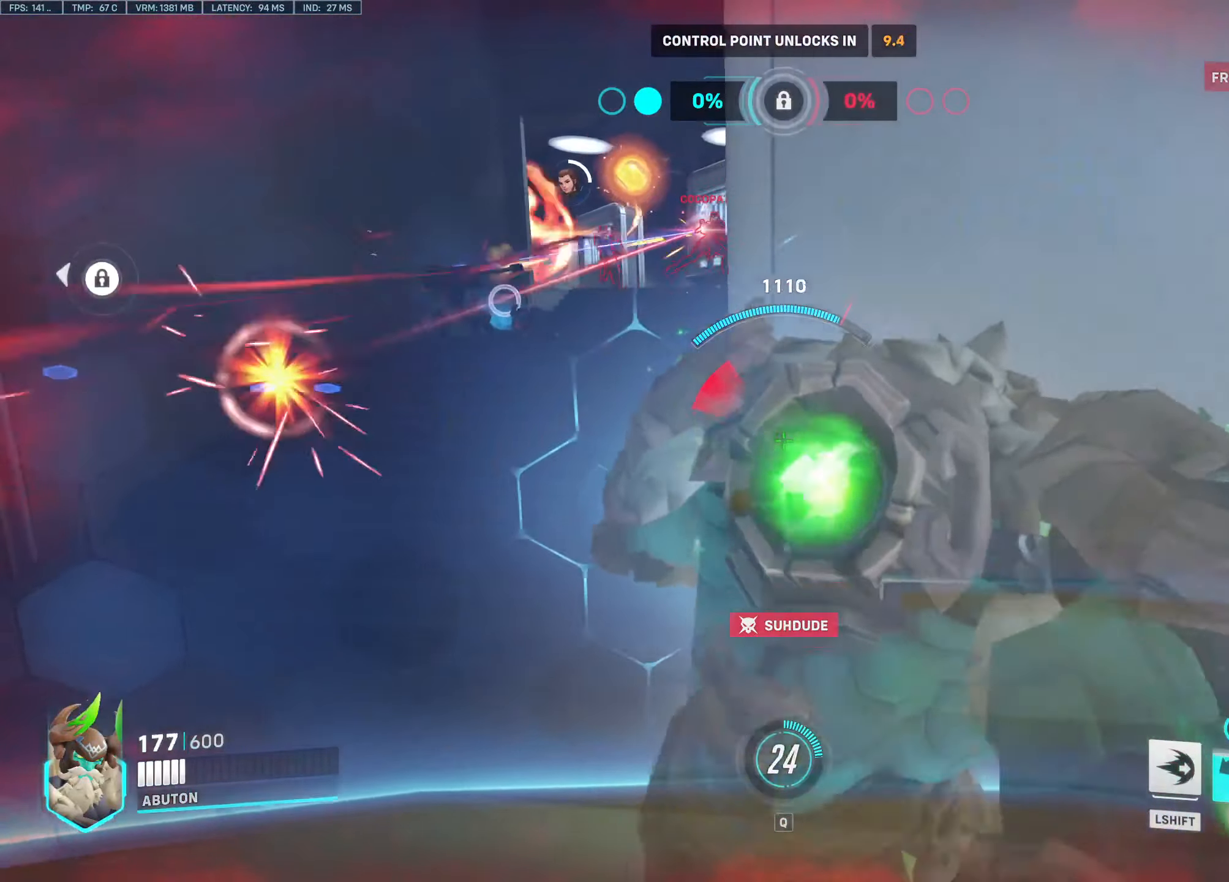
{"keys": ["d"], "mouse": ["right"], "events": []}
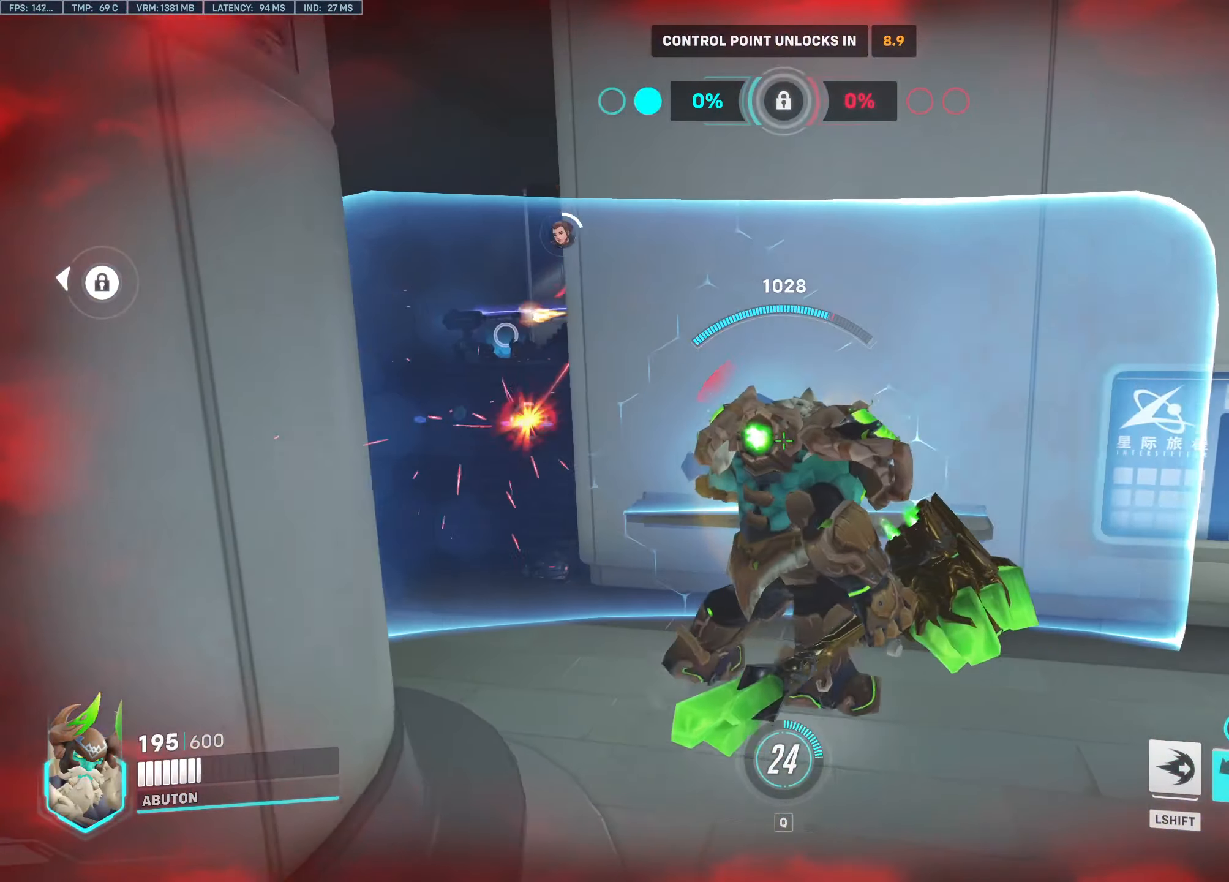
{"keys": ["d"], "mouse": ["right"], "events": []}
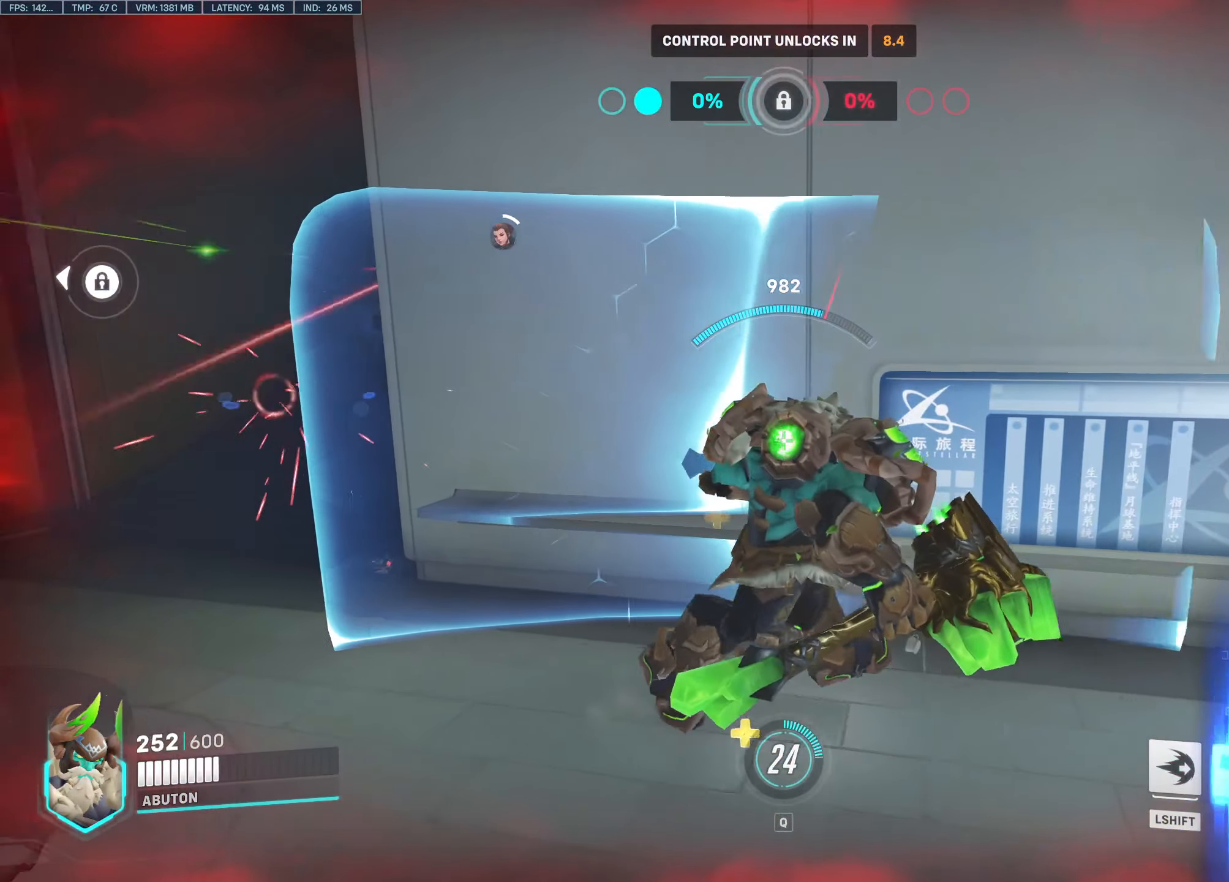
{"keys": ["d", "s"], "mouse": ["right"], "events": [[117, "s", "down"]]}
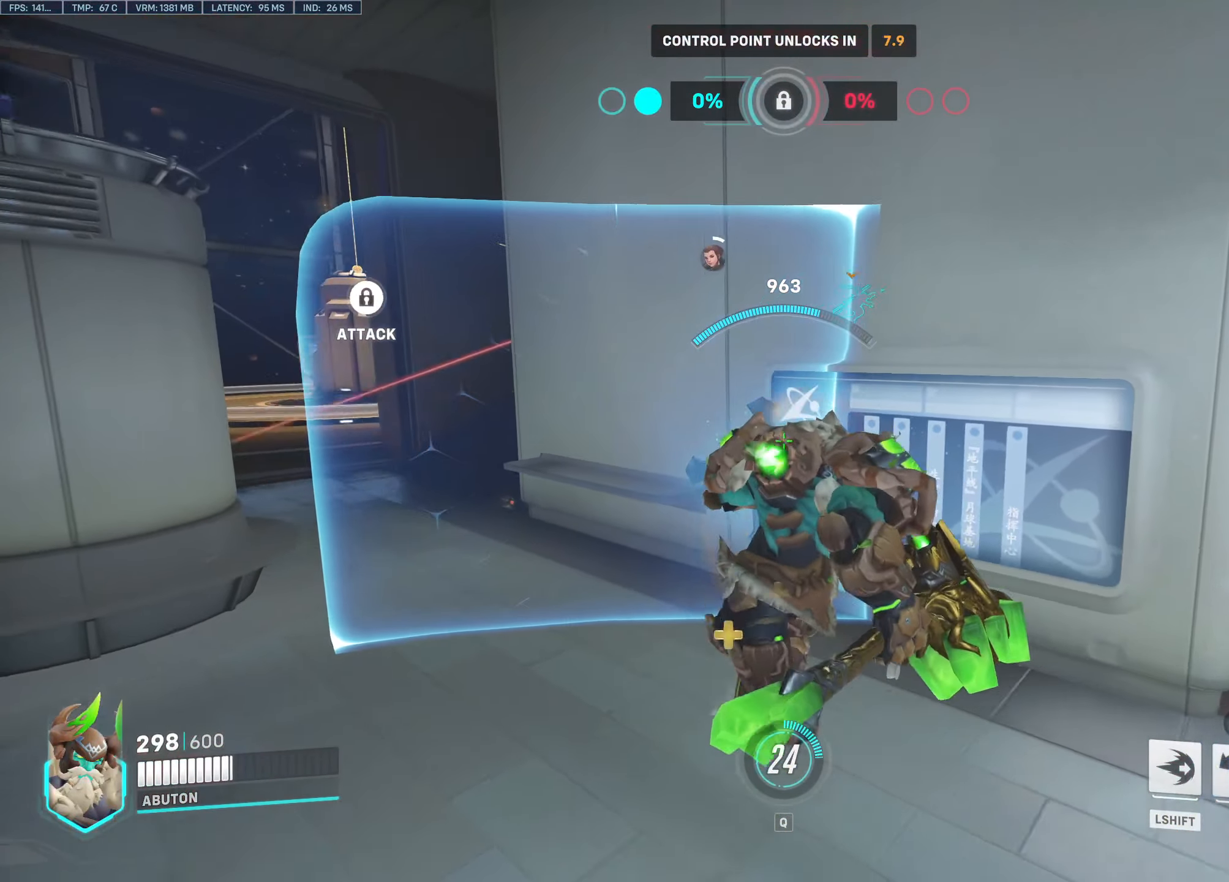
{"keys": ["d"], "mouse": ["right"], "events": [[450, "s", "up"]]}
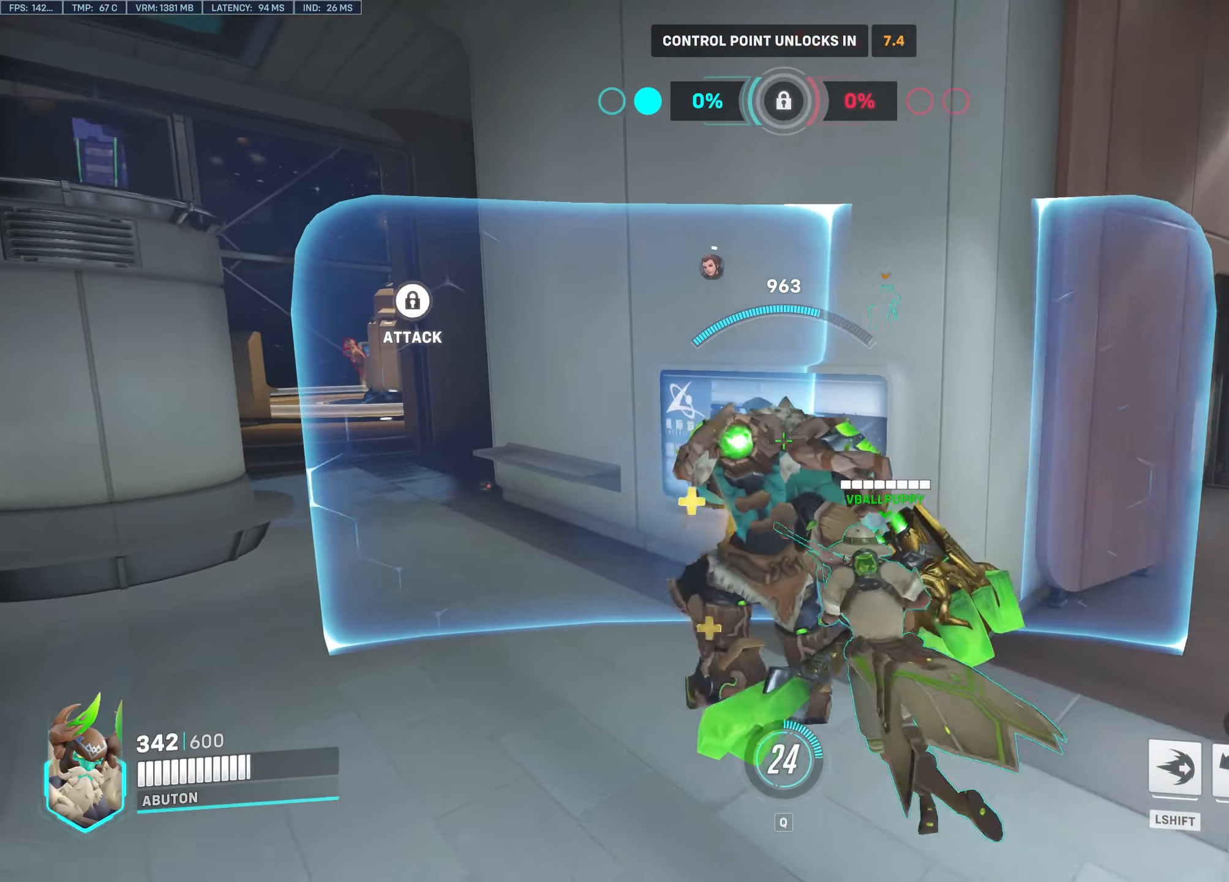
{"keys": ["a", "w"], "mouse": [], "events": [[50, "a", "down"], [50, "d", "up"], [50, "mouse_right", "up"], [283, "w", "down"]]}
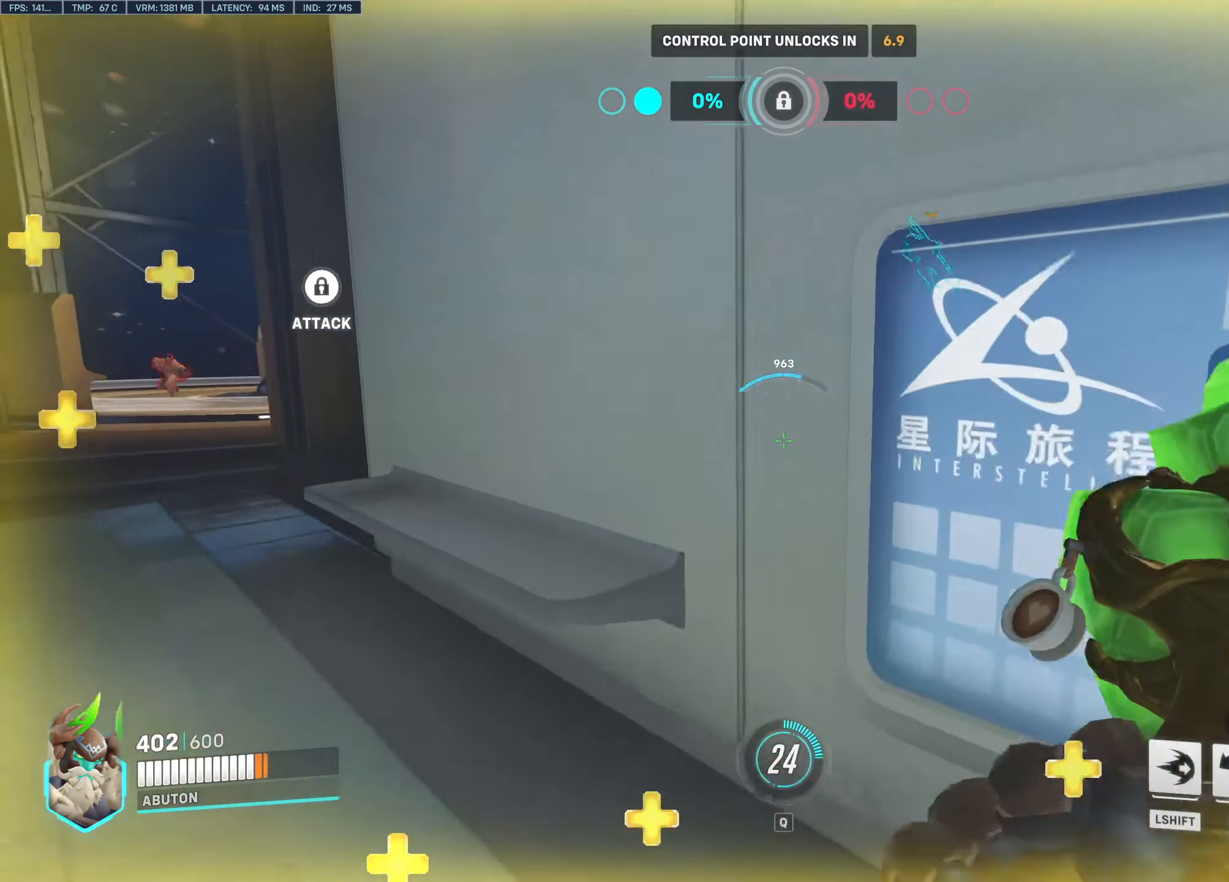
{"keys": ["a", "w"], "mouse": [], "events": []}
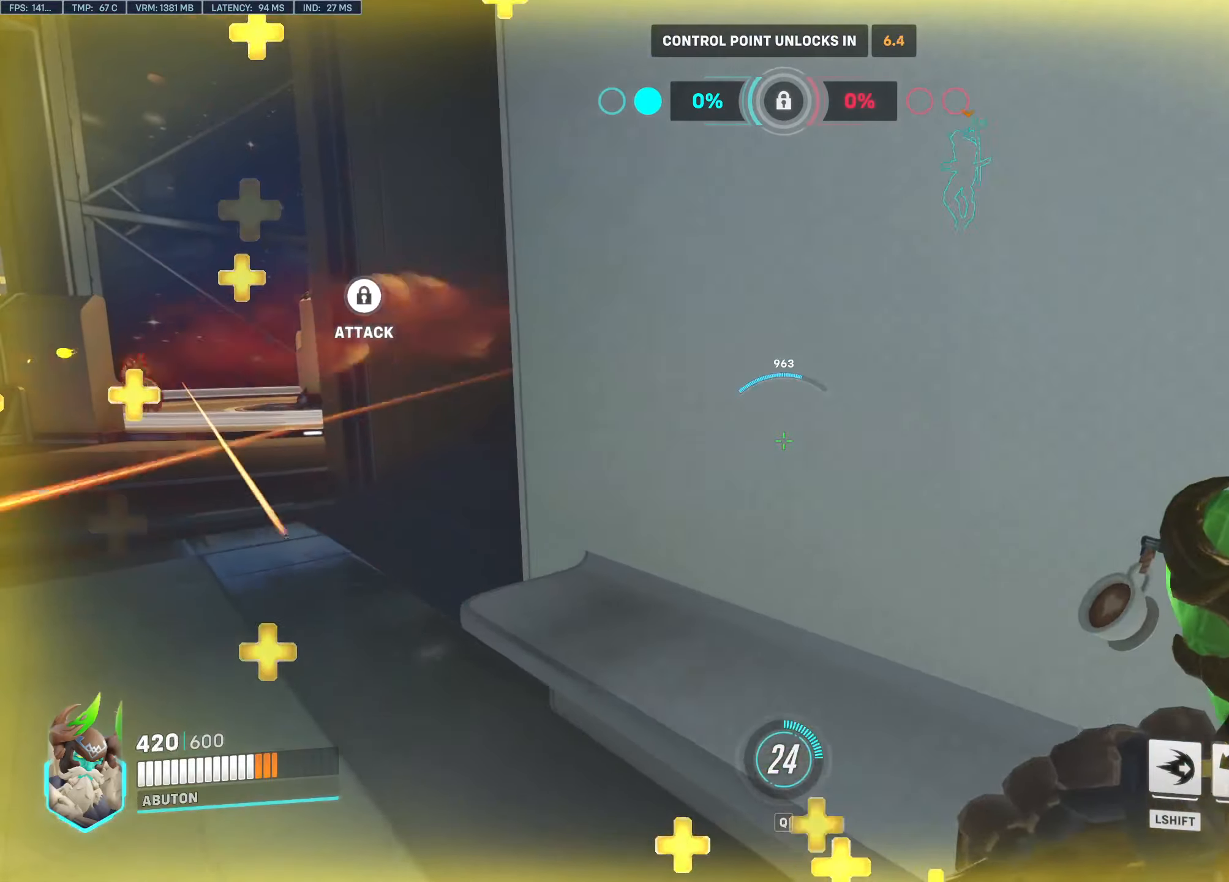
{"keys": ["a", "w"], "mouse": [], "events": [[317, "space", "down"], [417, "space", "up"]]}
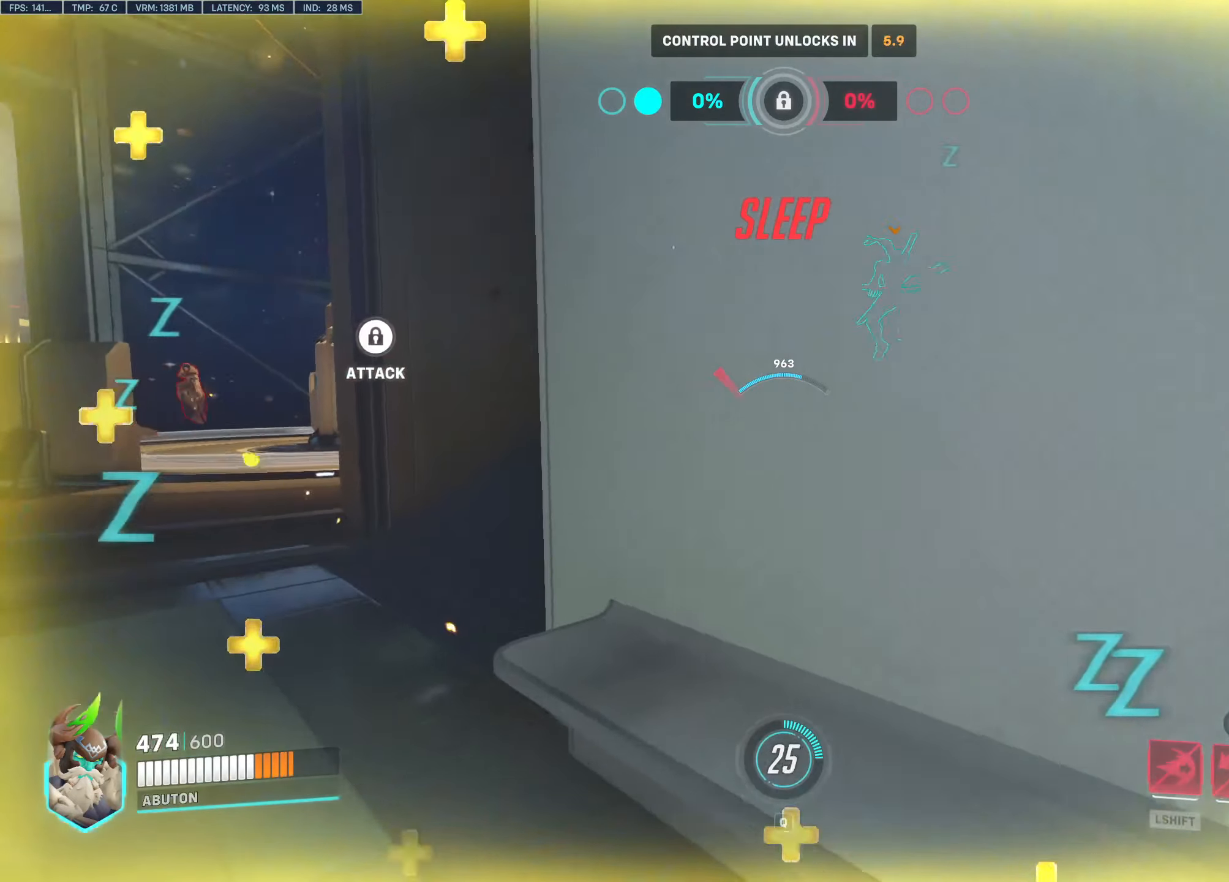
{"keys": ["a", "w"], "mouse": ["left"], "events": [[150, "mouse_left", "down"]]}
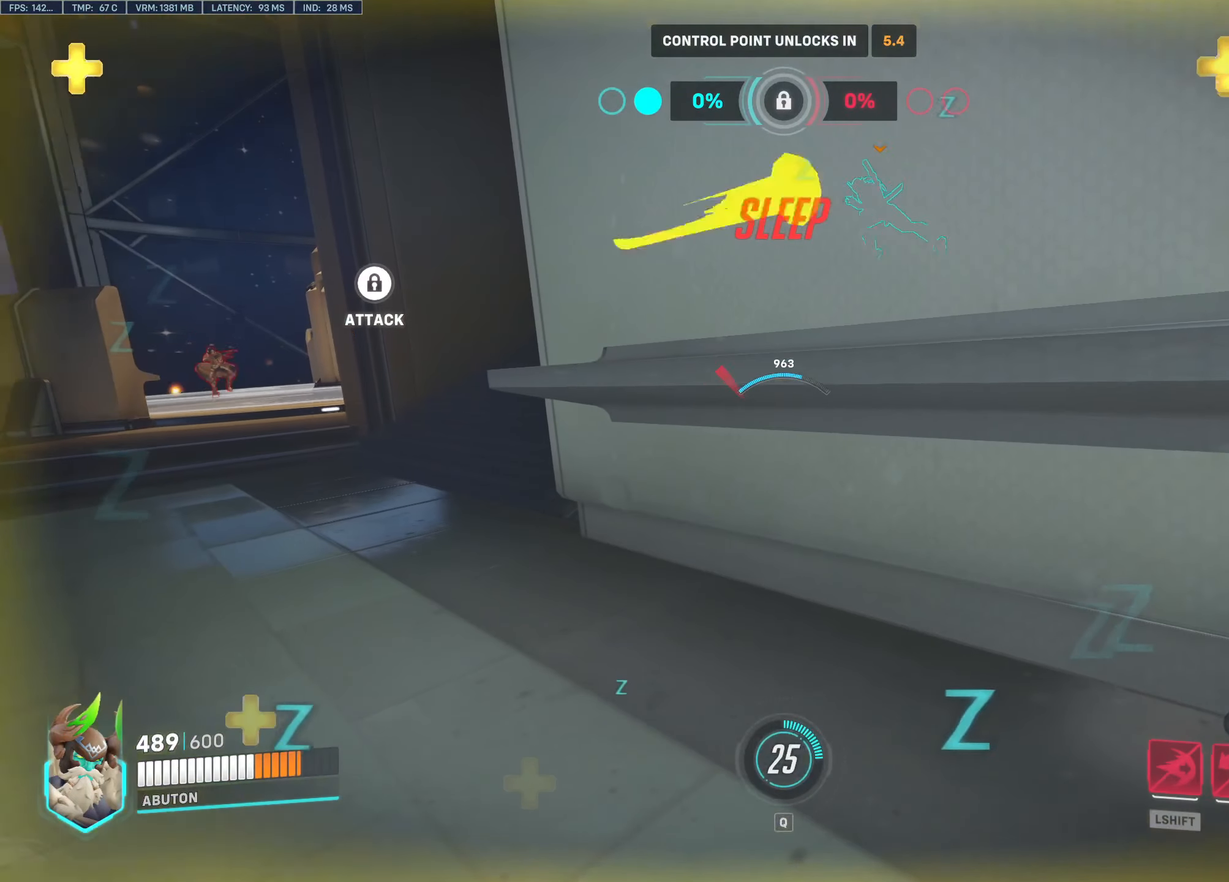
{"keys": ["a", "w"], "mouse": ["left"], "events": []}
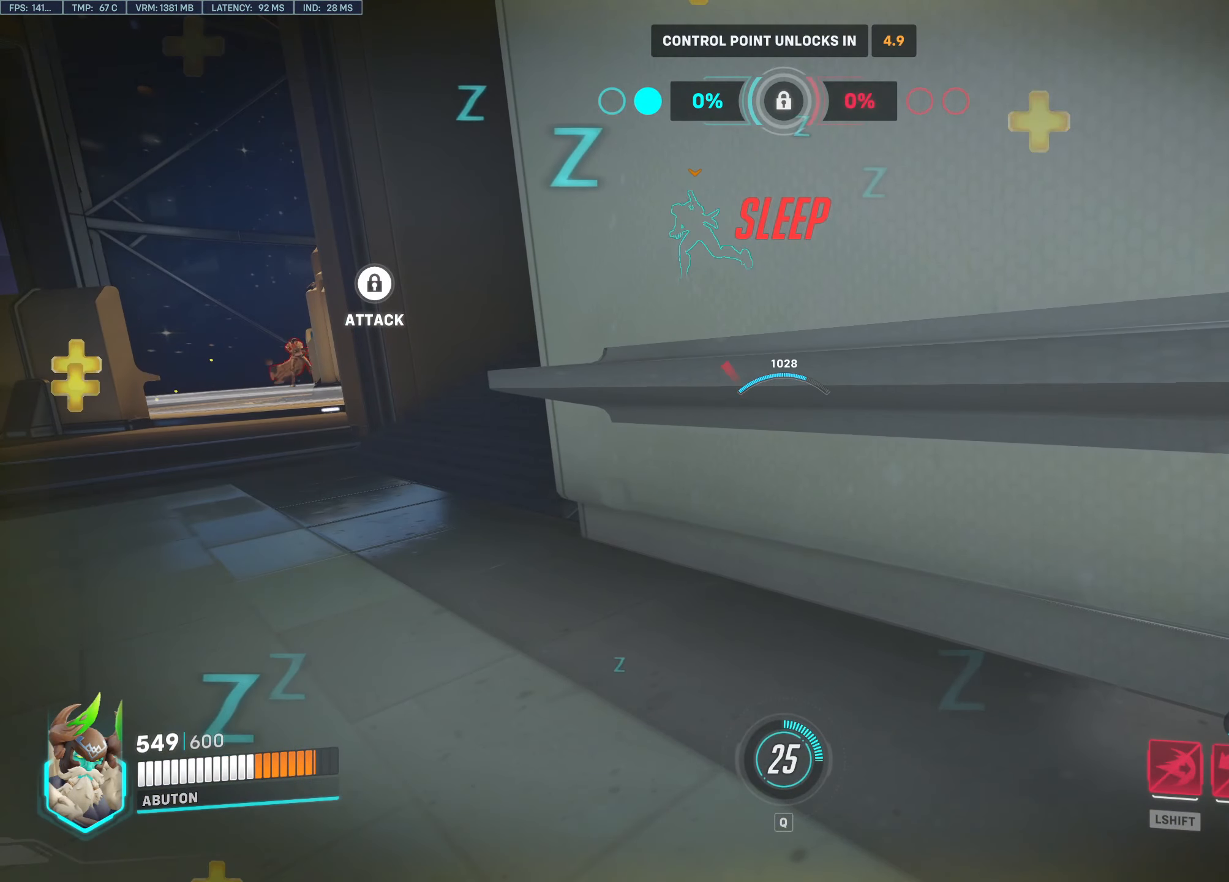
{"keys": ["a", "w"], "mouse": ["left"], "events": []}
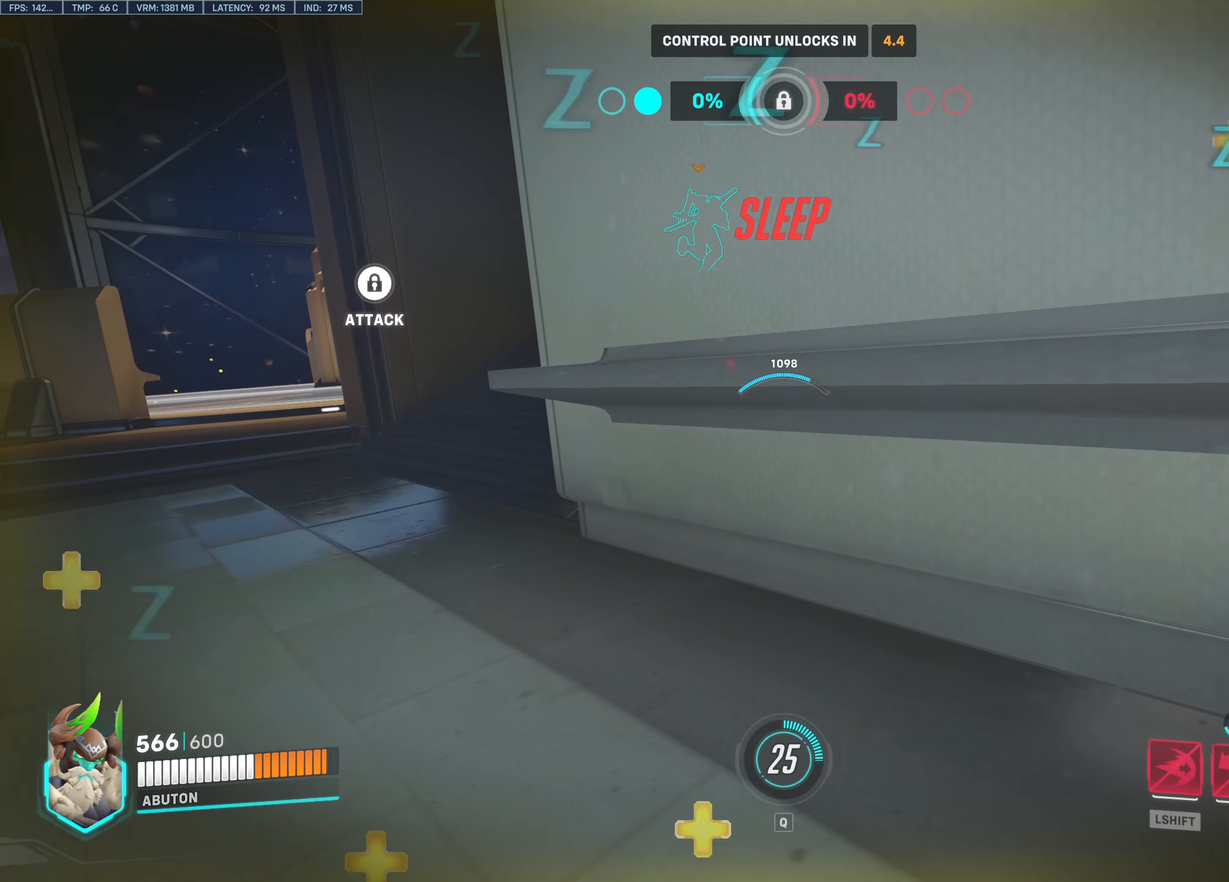
{"keys": ["a", "w"], "mouse": ["left"], "events": []}
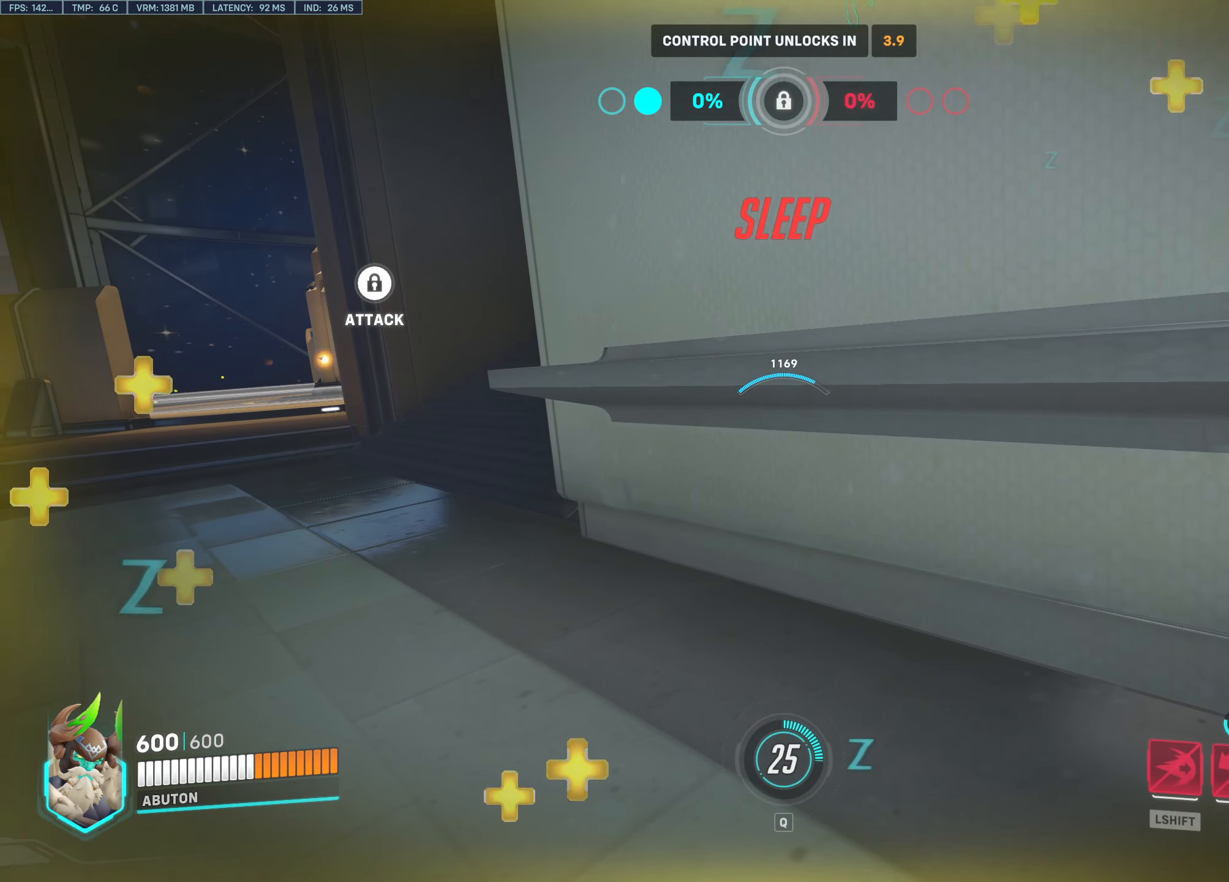
{"keys": ["a", "w"], "mouse": ["left"], "events": []}
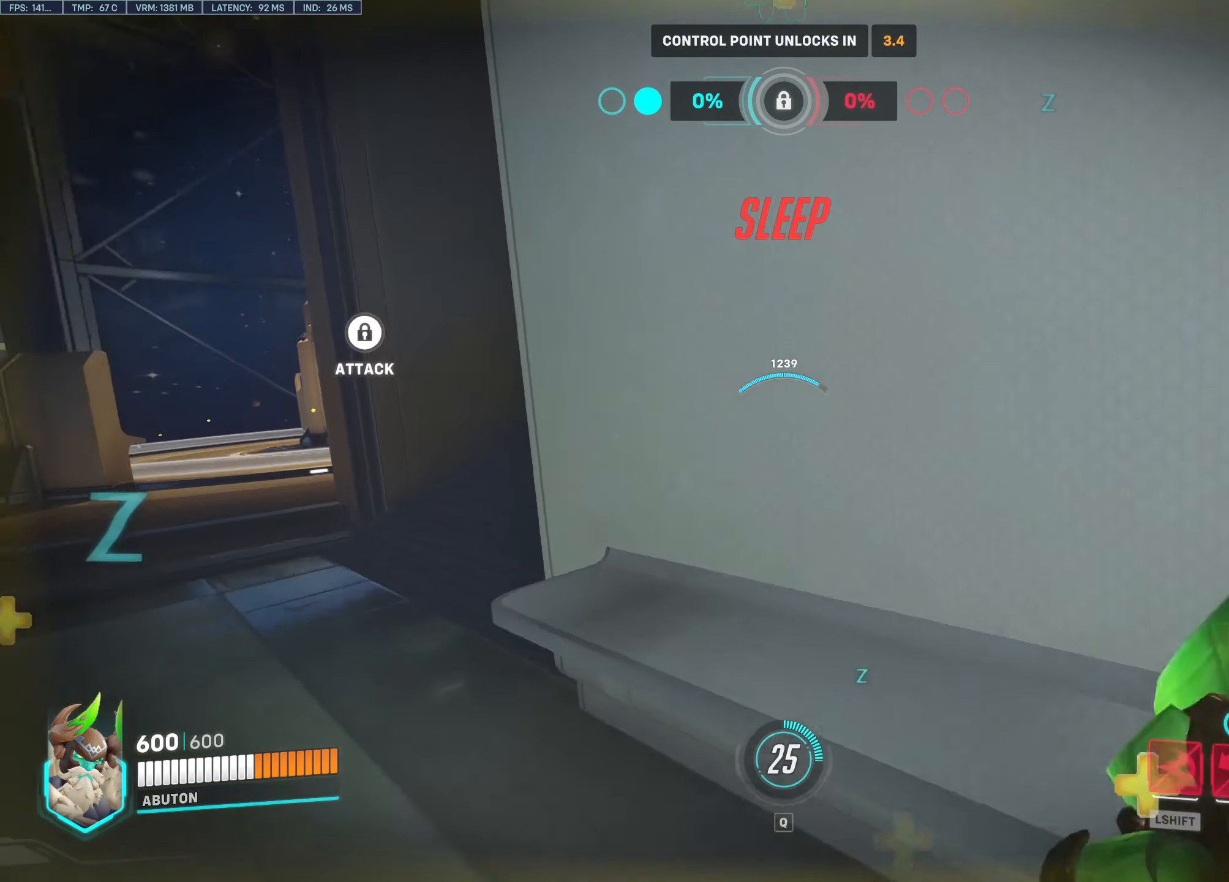
{"keys": ["a", "w"], "mouse": ["left"], "events": []}
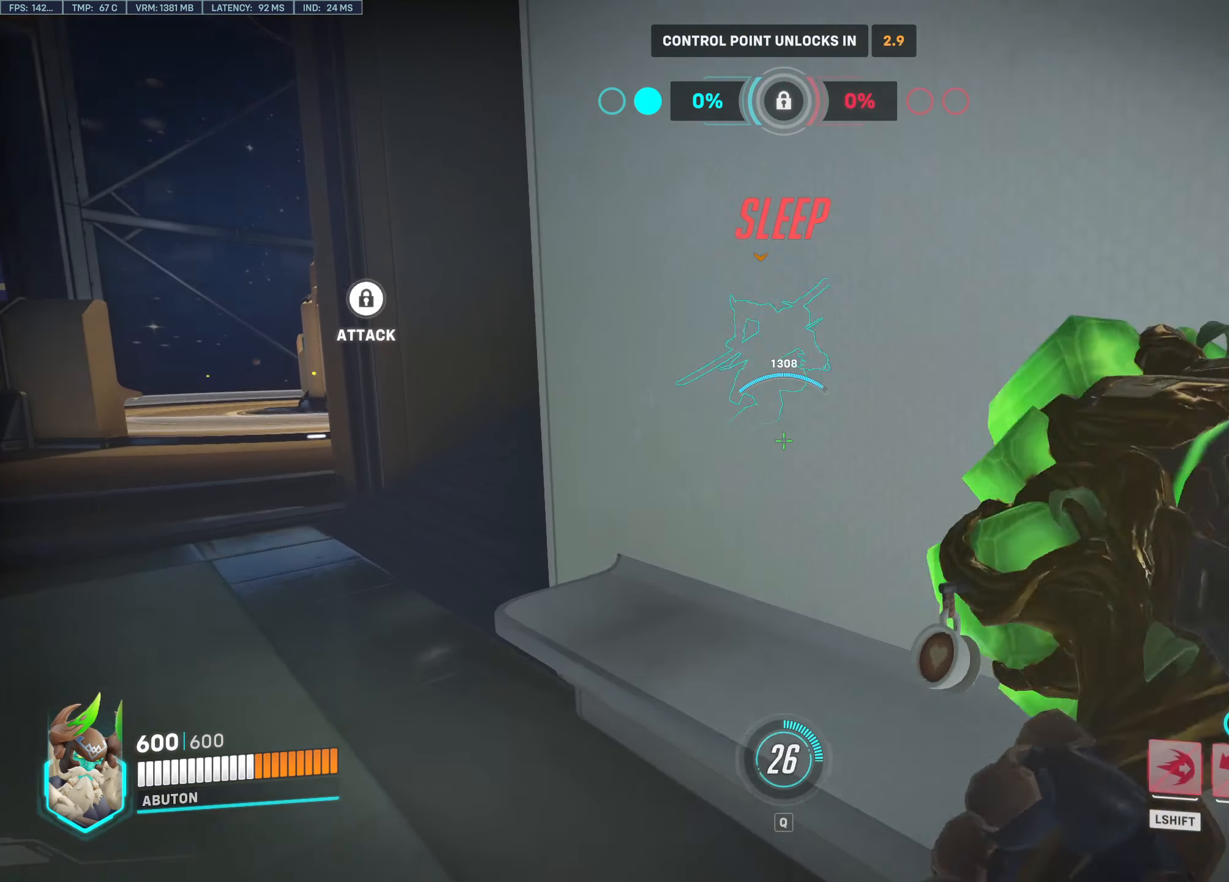
{"keys": ["w"], "mouse": [], "events": [[234, "space", "down"], [334, "space", "up"], [384, "a", "up"], [384, "mouse_left", "up"]]}
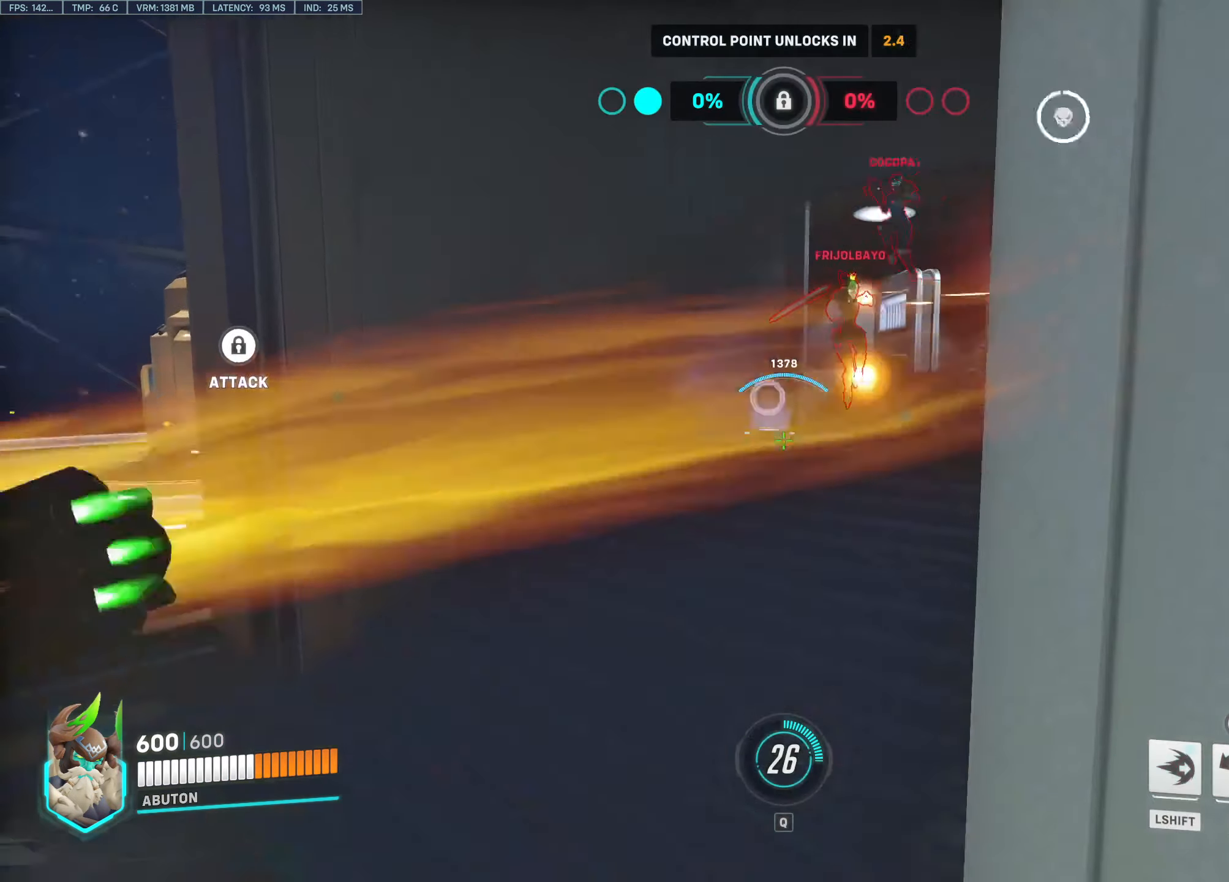
{"keys": ["d"], "mouse": [], "events": [[17, "shift", "down"], [67, "shift", "up"], [117, "w", "up"], [300, "d", "down"]]}
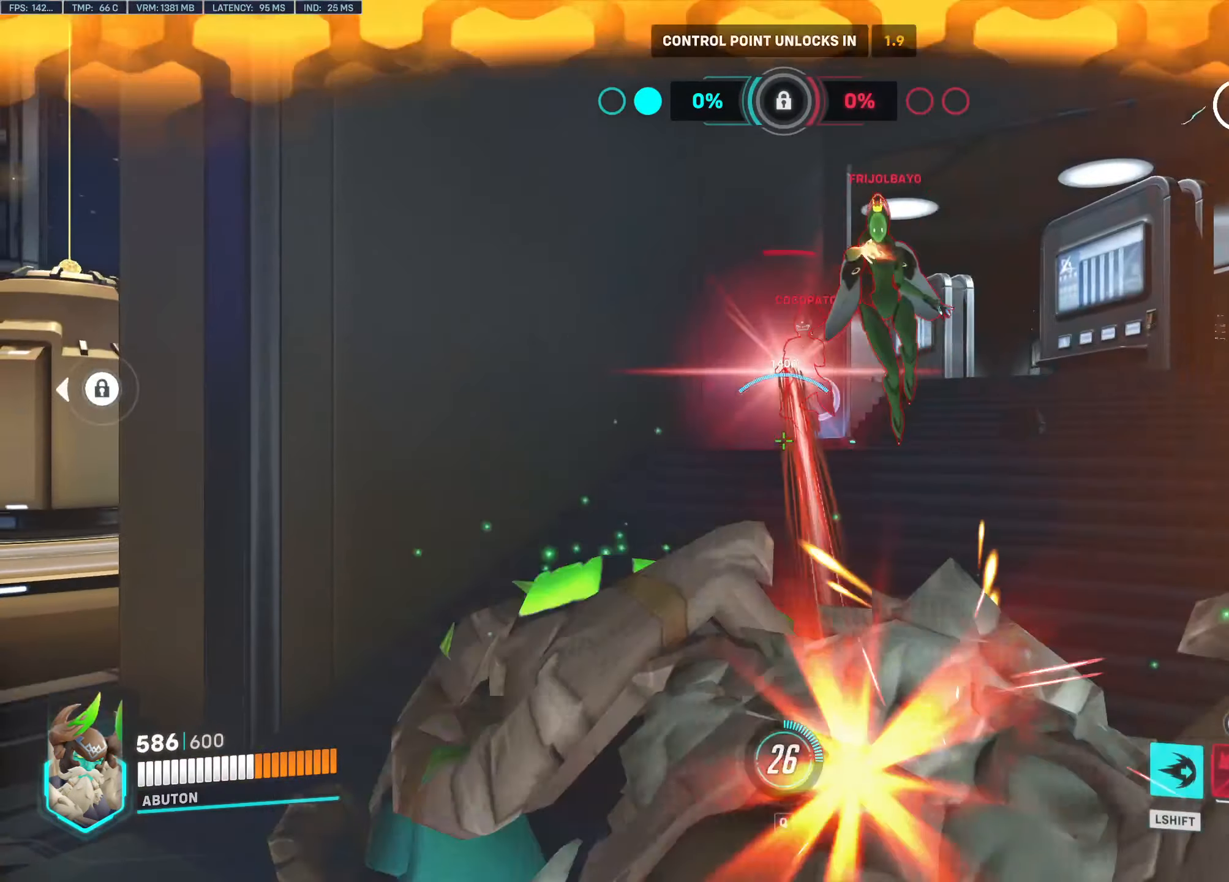
{"keys": ["a"], "mouse": [], "events": [[217, "d", "up"], [500, "a", "down"]]}
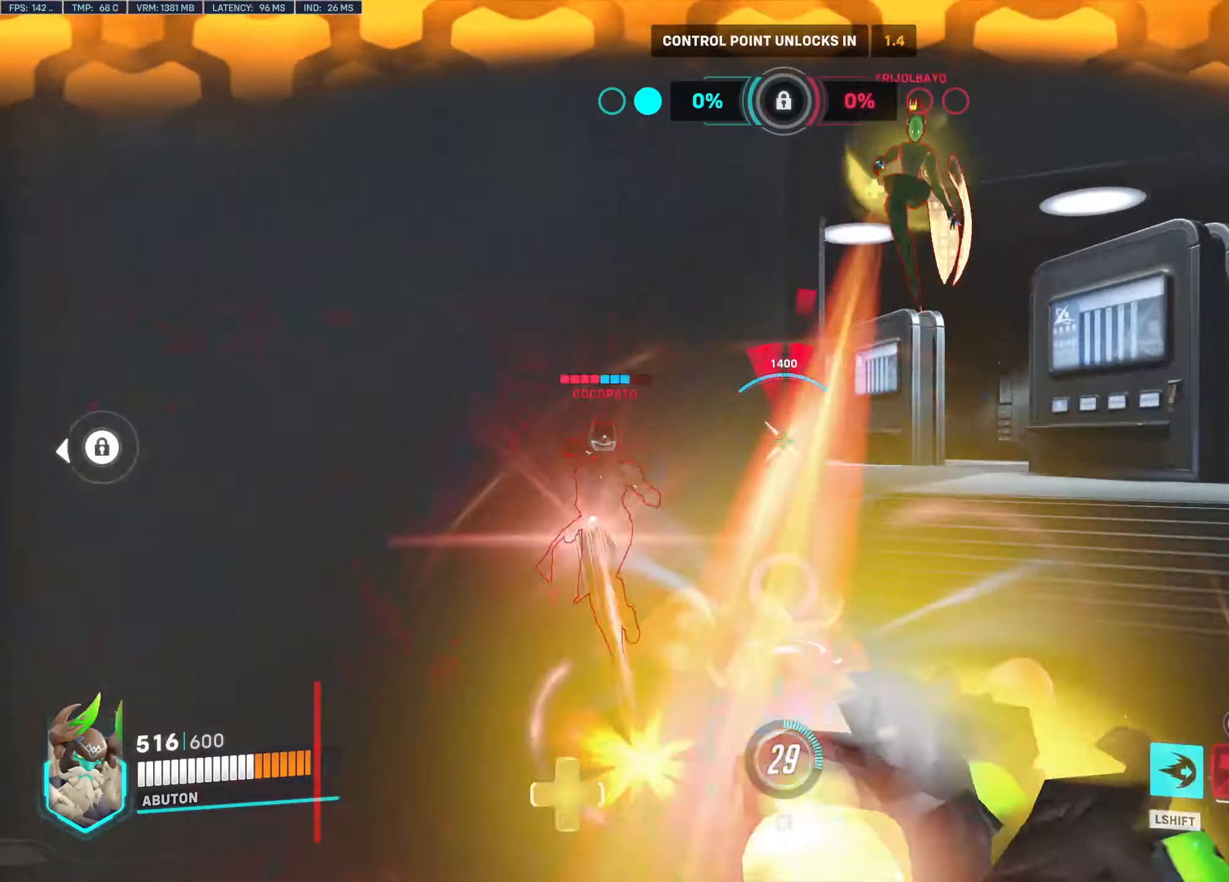
{"keys": ["d"], "mouse": [], "events": [[383, "a", "up"], [416, "d", "down"]]}
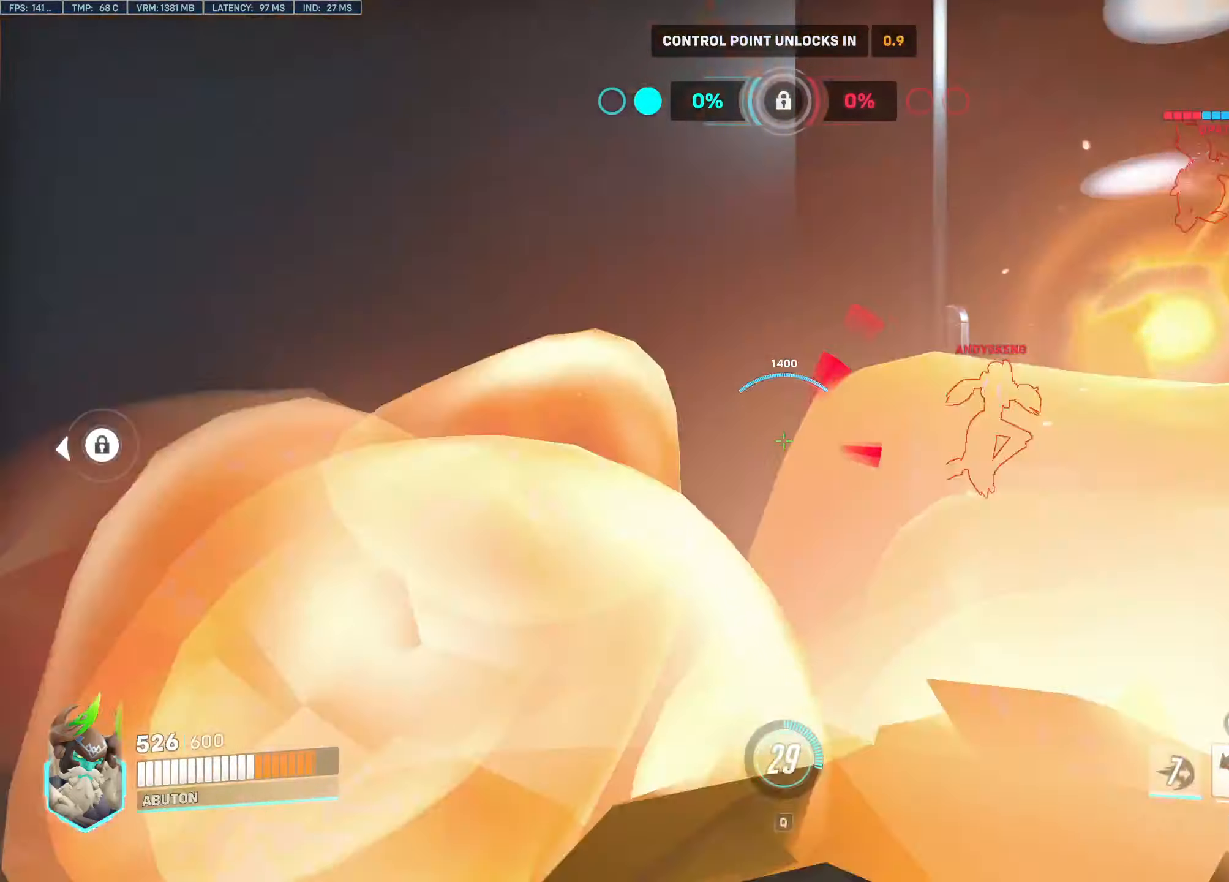
{"keys": ["w"], "mouse": ["left"], "events": [[116, "mouse_left", "down"], [250, "w", "down"], [400, "d", "up"]]}
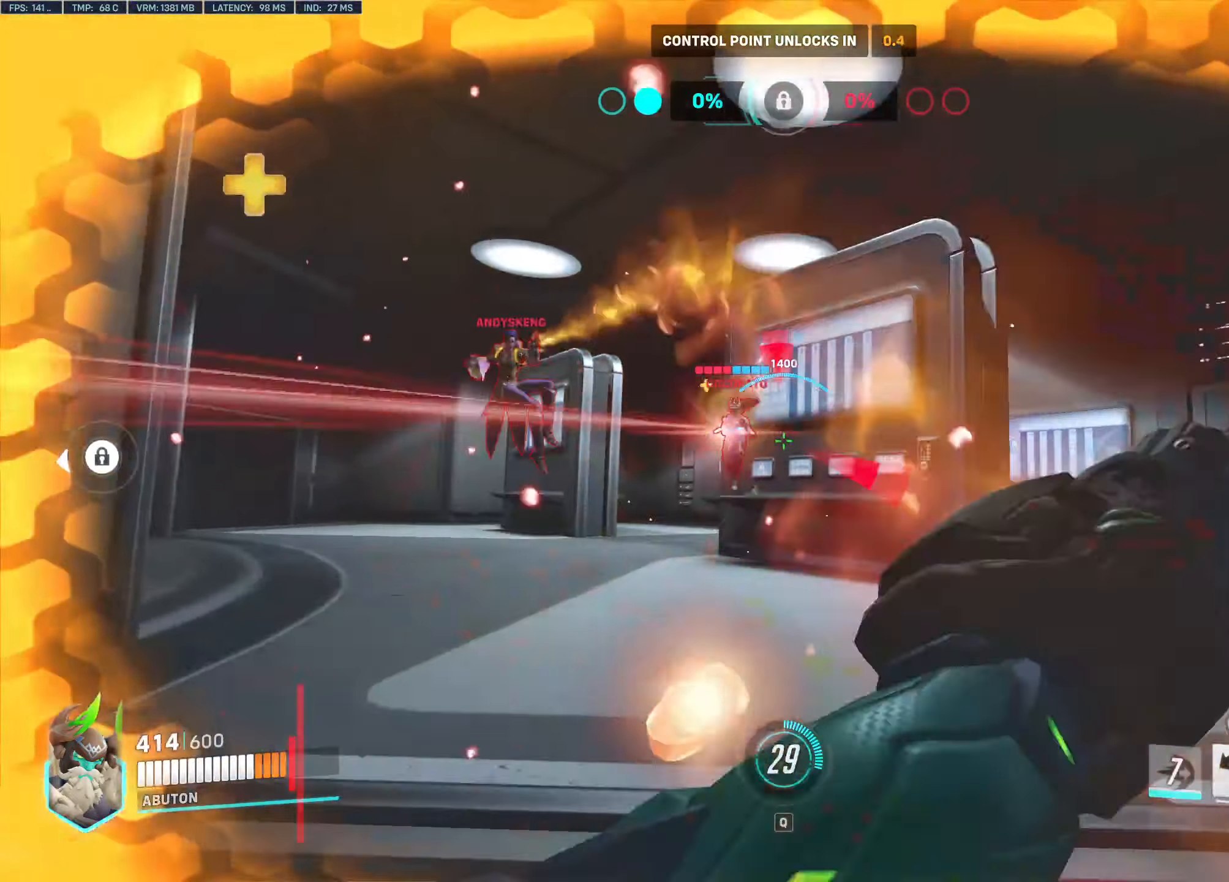
{"keys": ["a", "d", "s"], "mouse": ["right"], "events": [[83, "d", "down"], [83, "w", "up"], [133, "mouse_right", "down"], [183, "mouse_left", "up"], [183, "s", "down"], [266, "a", "down"], [316, "d", "up"], [500, "d", "down"]]}
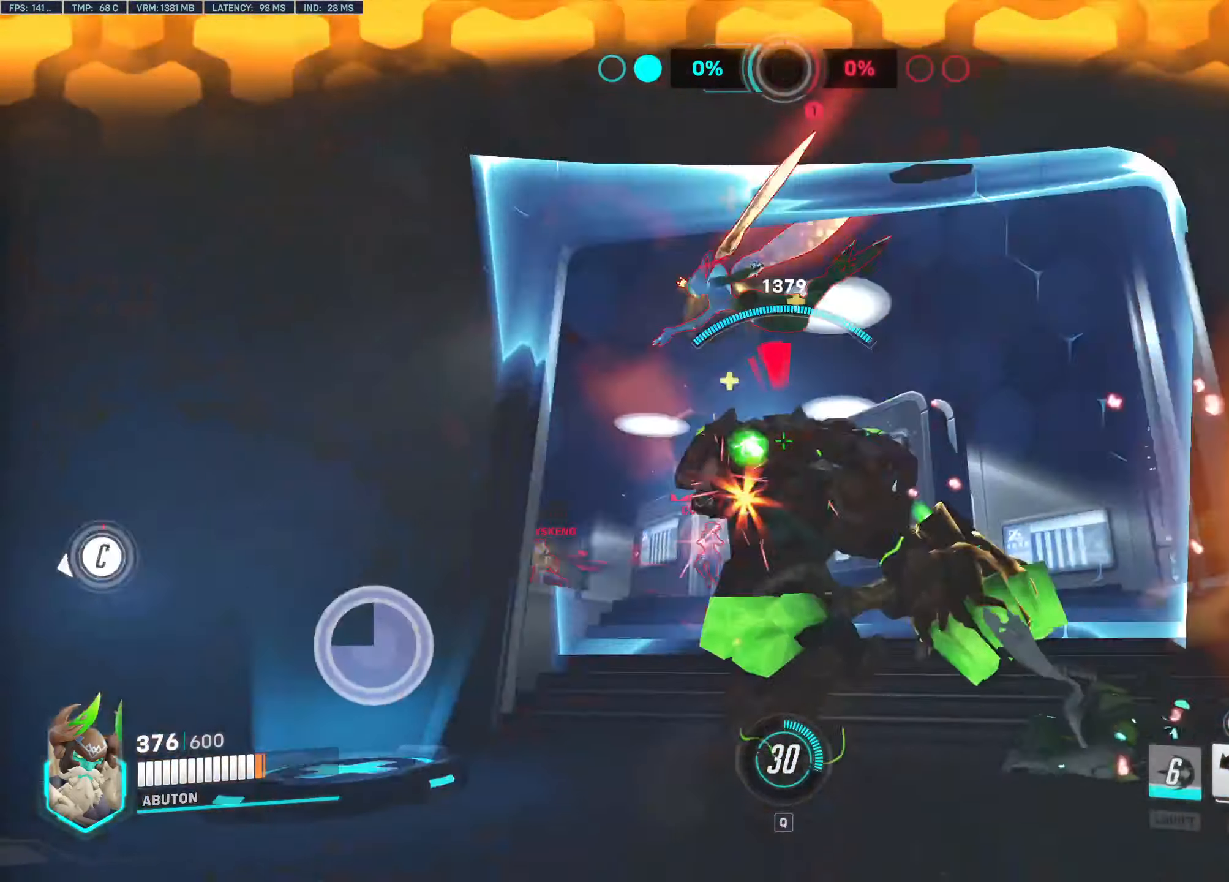
{"keys": ["a", "d", "s"], "mouse": ["right"], "events": [[150, "d", "up"], [383, "d", "down"]]}
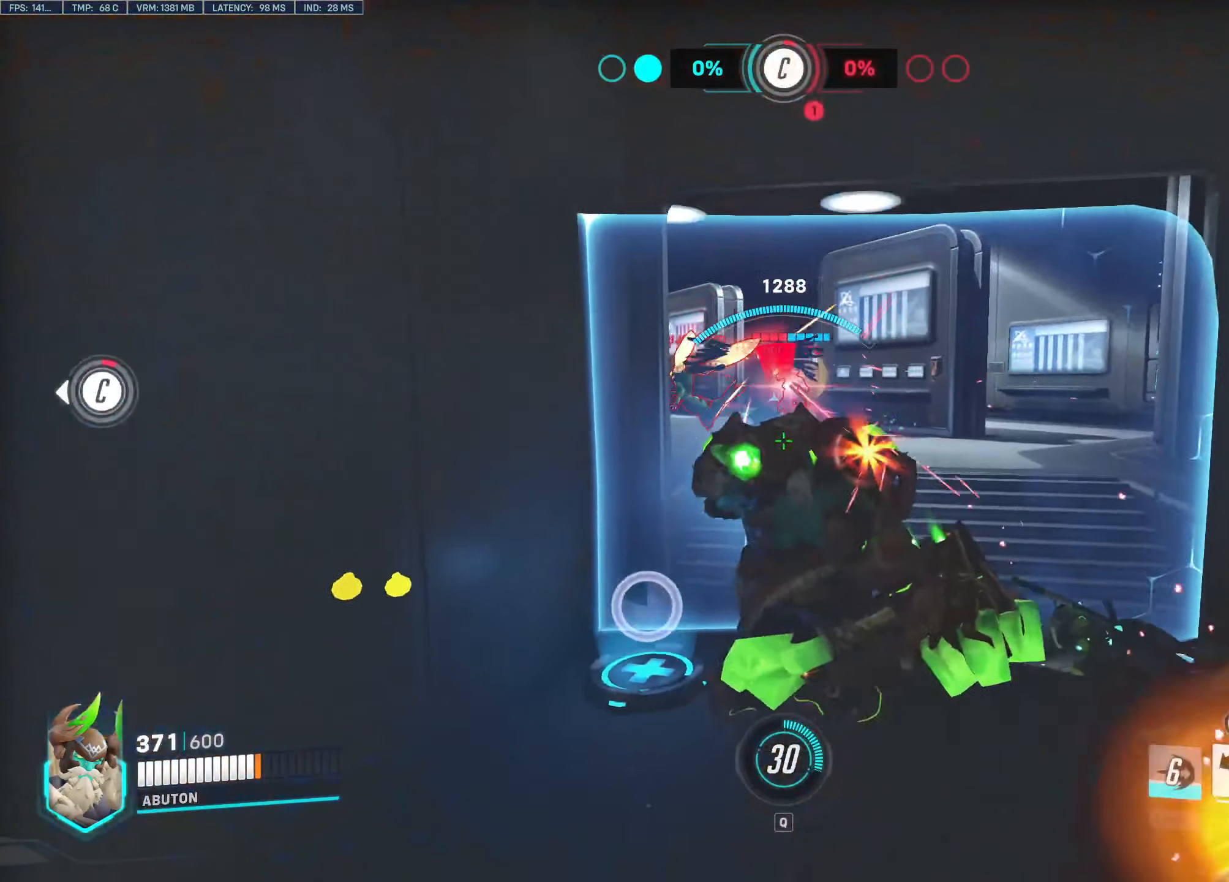
{"keys": ["d"], "mouse": [], "events": [[116, "a", "up"], [116, "s", "up"], [200, "w", "down"], [250, "d", "up"], [250, "mouse_right", "up"], [300, "e", "down"], [400, "e", "up"], [483, "d", "down"], [483, "w", "up"]]}
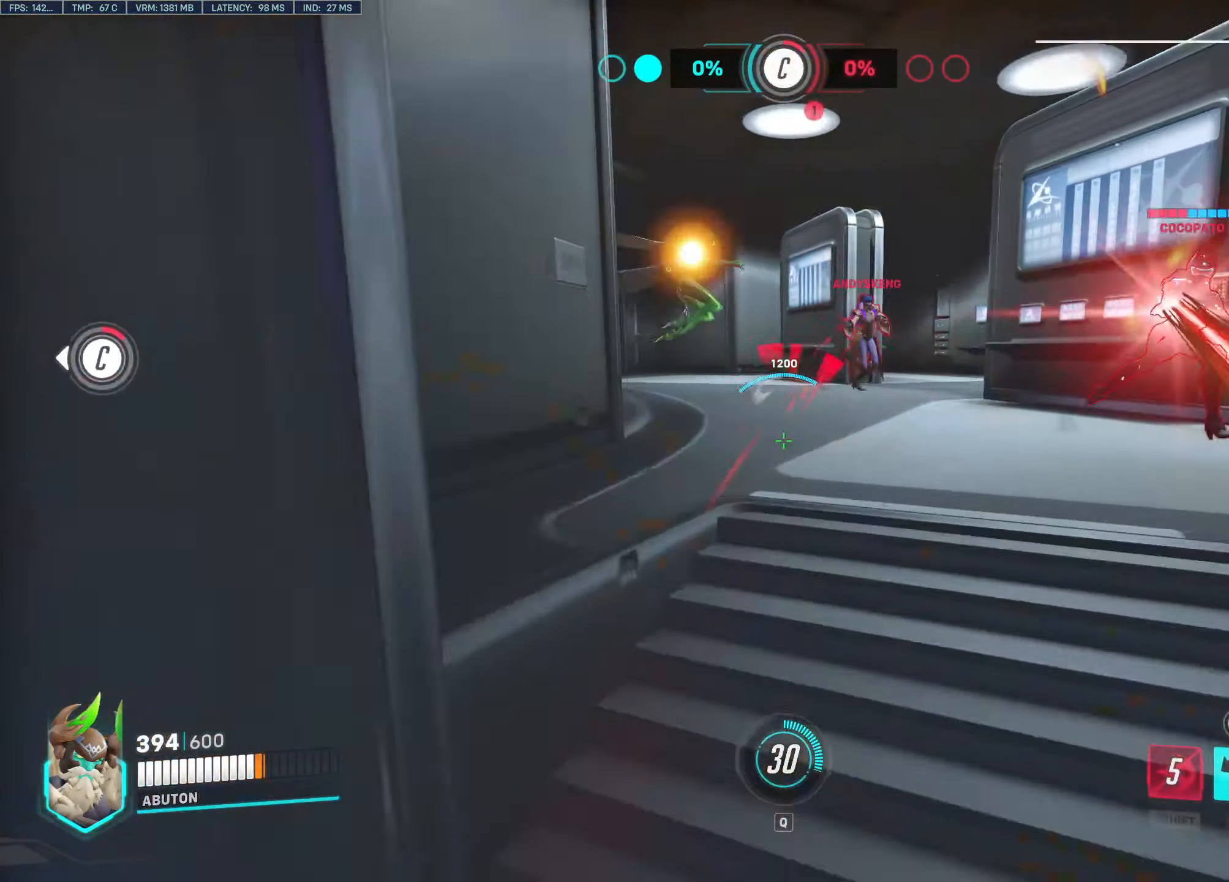
{"keys": ["d", "s"], "mouse": ["left"], "events": [[316, "s", "down"], [366, "mouse_left", "down"]]}
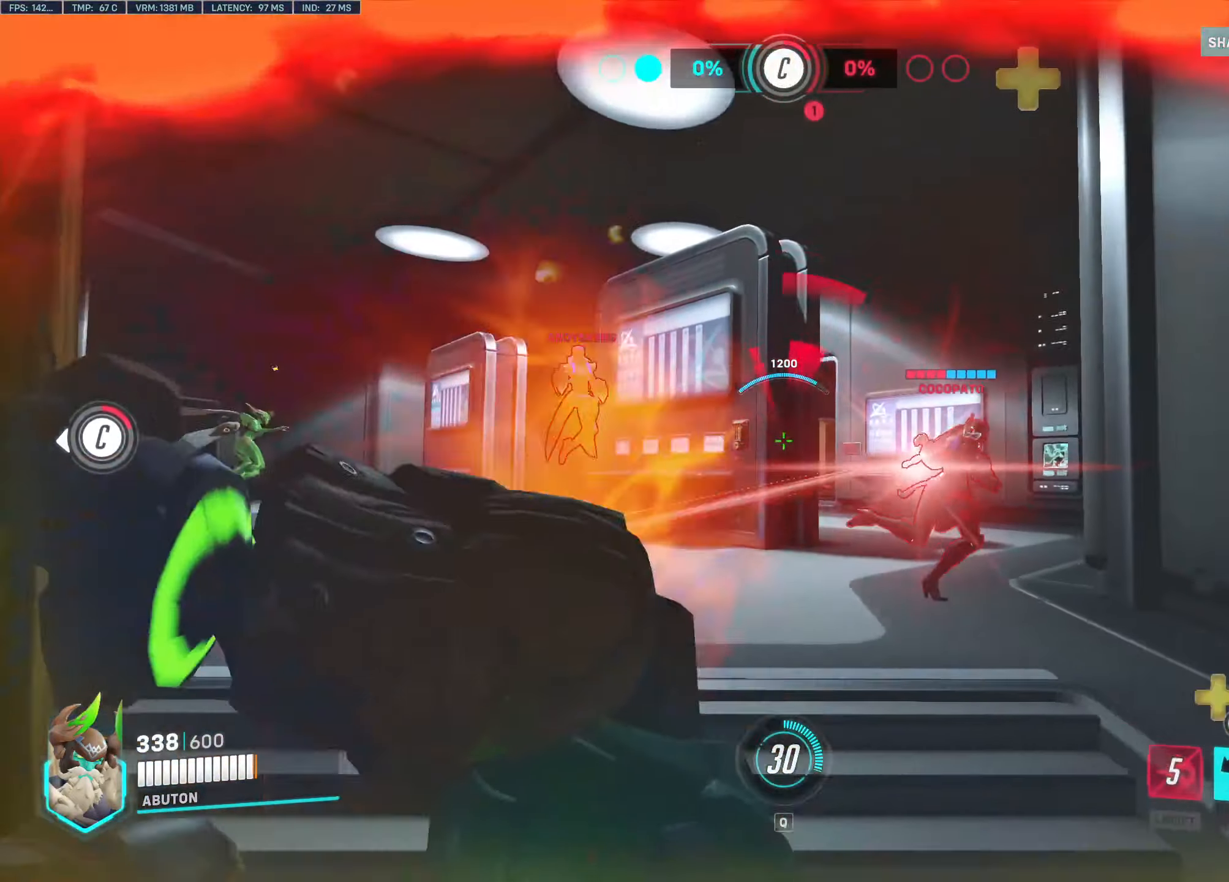
{"keys": ["d"], "mouse": ["left"], "events": [[50, "s", "up"]]}
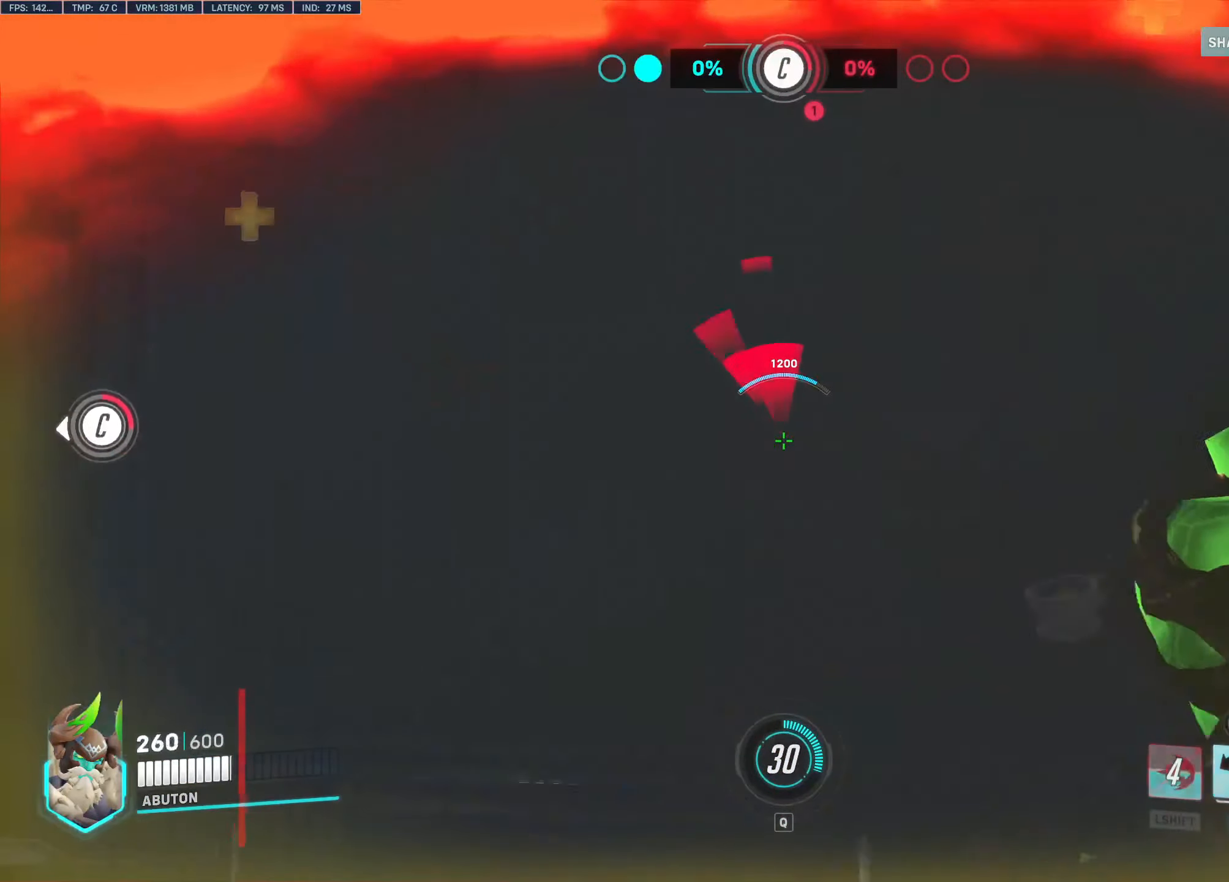
{"keys": ["d"], "mouse": ["left"], "events": [[116, "a", "down"], [166, "d", "up"], [350, "d", "down"], [400, "a", "up"]]}